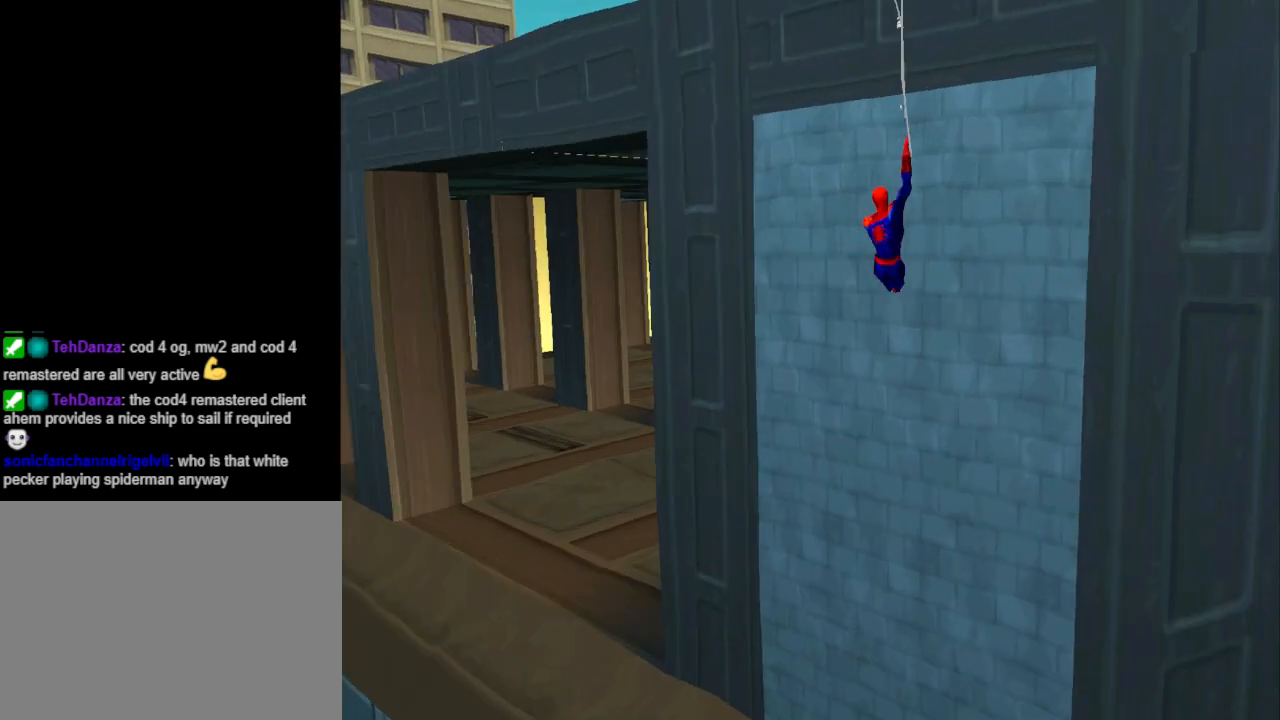
Gameplay with a controller (PlayStation layout); each line is a JSON object with the inputs held at the frame after it. "events" lists button and stick changes between this image and that frame as [ms after this image, input, new state], when the widget could be followed in between. Not read: L2 R2 left_stick right_stick.
{"buttons": ["DPAD_UP"], "events": [[467, "DPAD_UP", "down"]]}
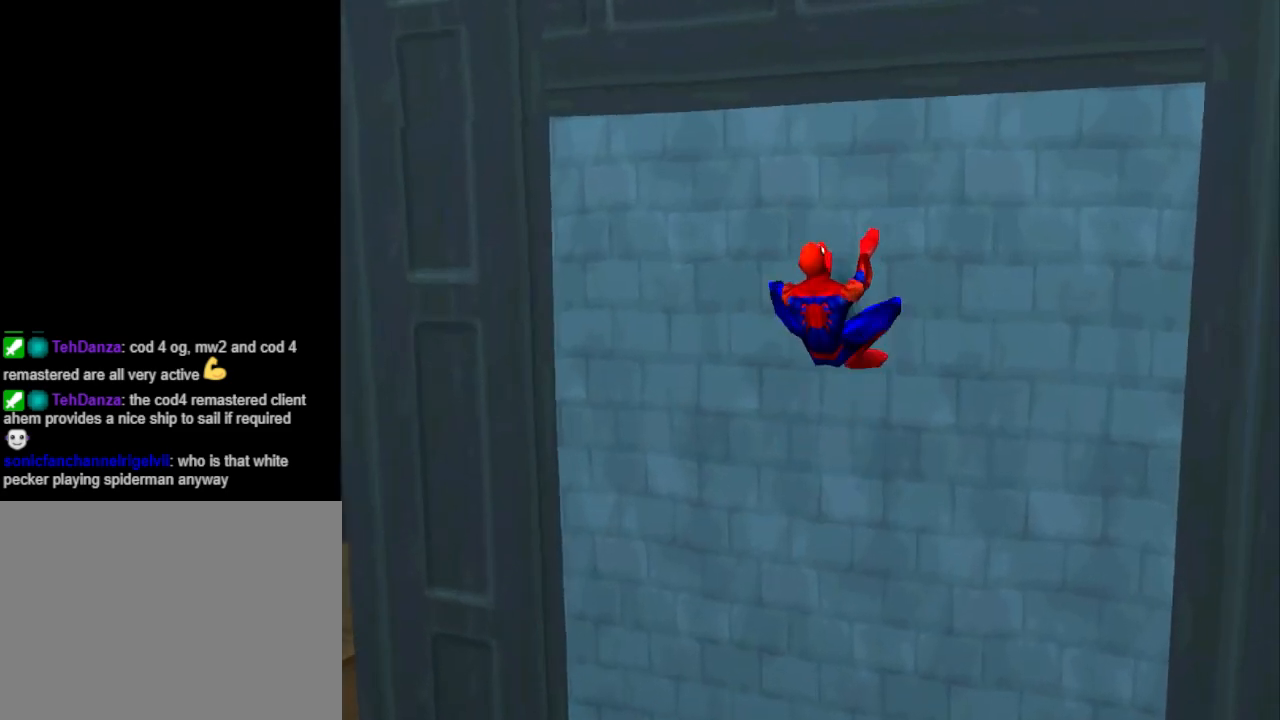
{"buttons": ["DPAD_UP"], "events": []}
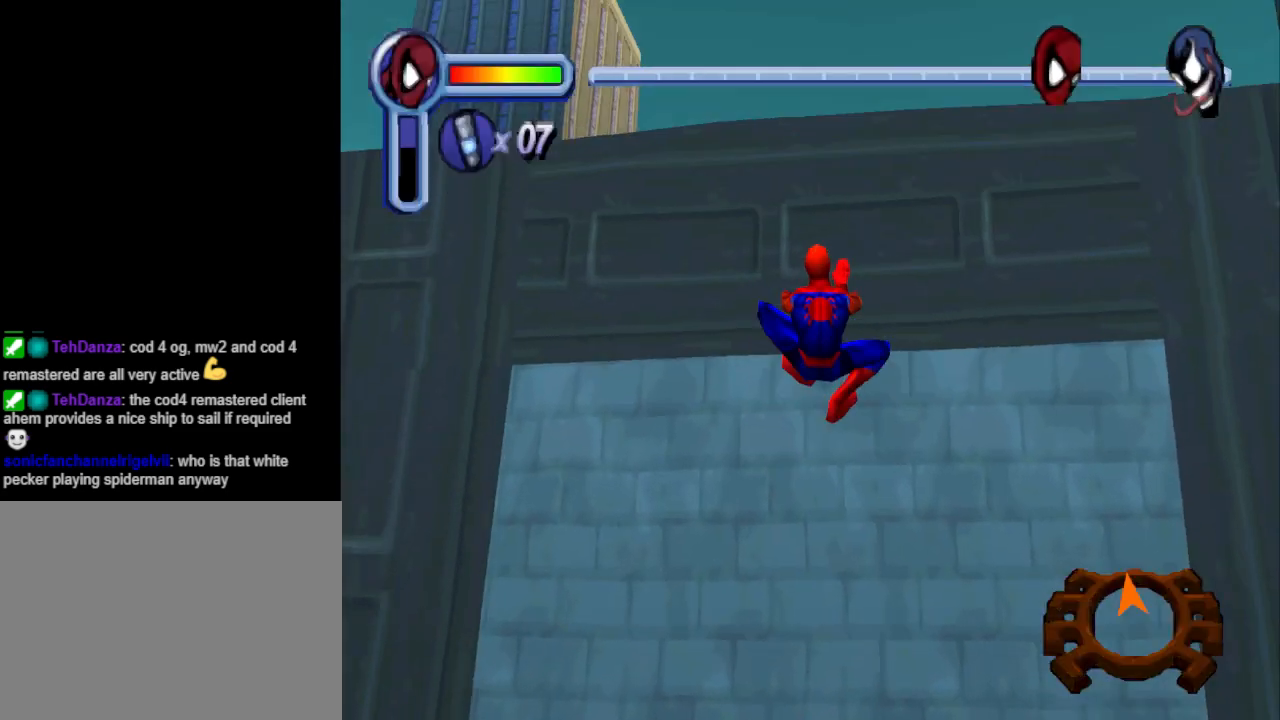
{"buttons": ["DPAD_UP"], "events": []}
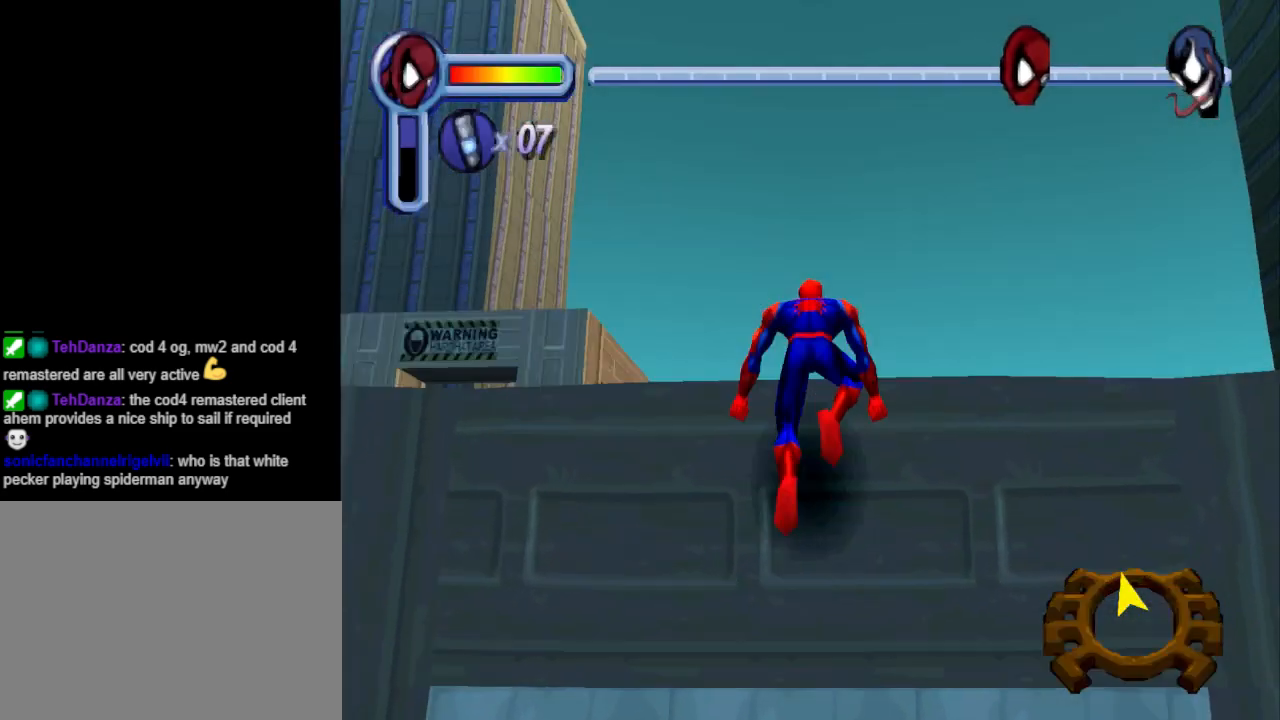
{"buttons": ["DPAD_UP"], "events": []}
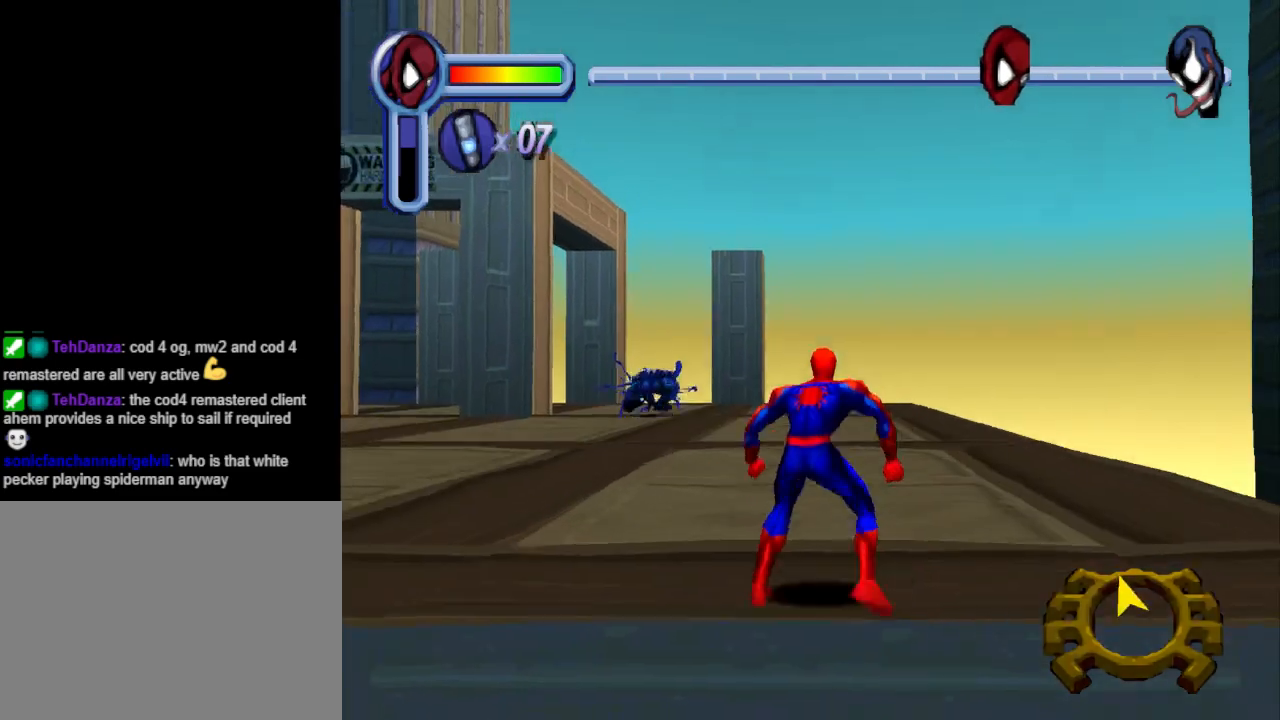
{"buttons": ["CROSS", "DPAD_UP"], "events": [[133, "DPAD_LEFT", "down"], [300, "DPAD_LEFT", "up"], [333, "CROSS", "down"]]}
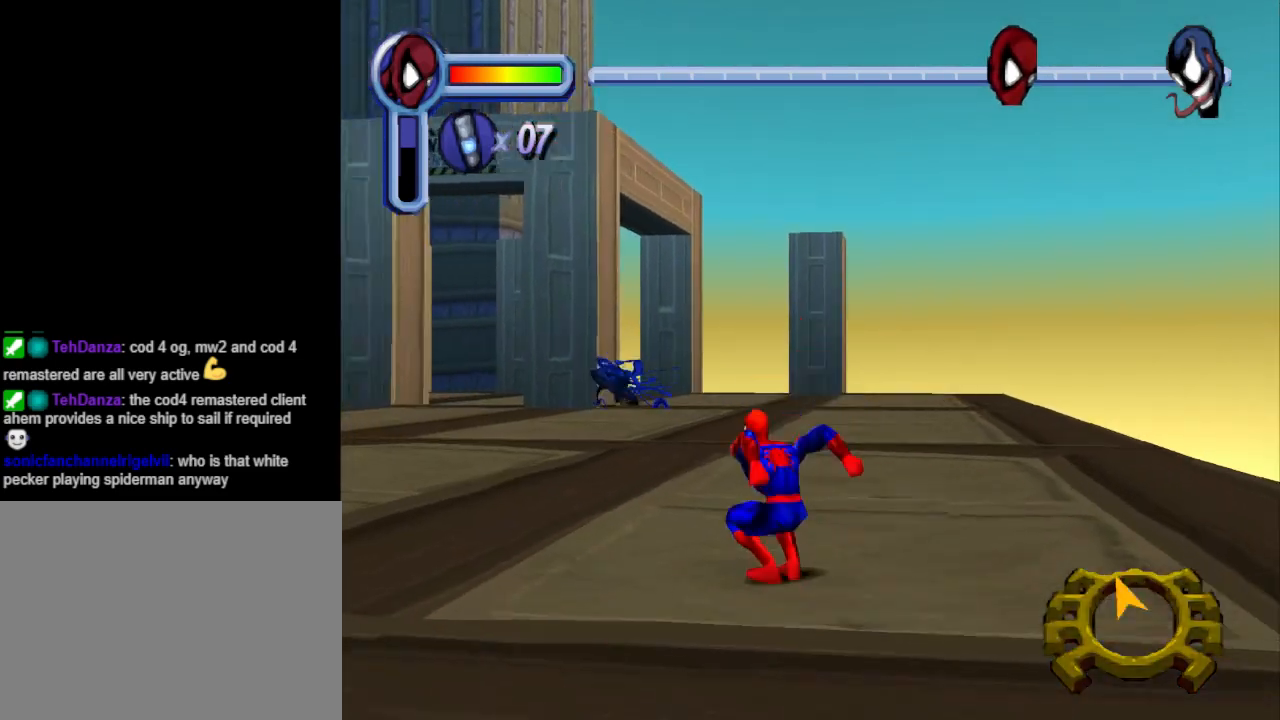
{"buttons": ["CROSS", "DPAD_UP", "DPAD_LEFT"], "events": [[133, "DPAD_LEFT", "down"]]}
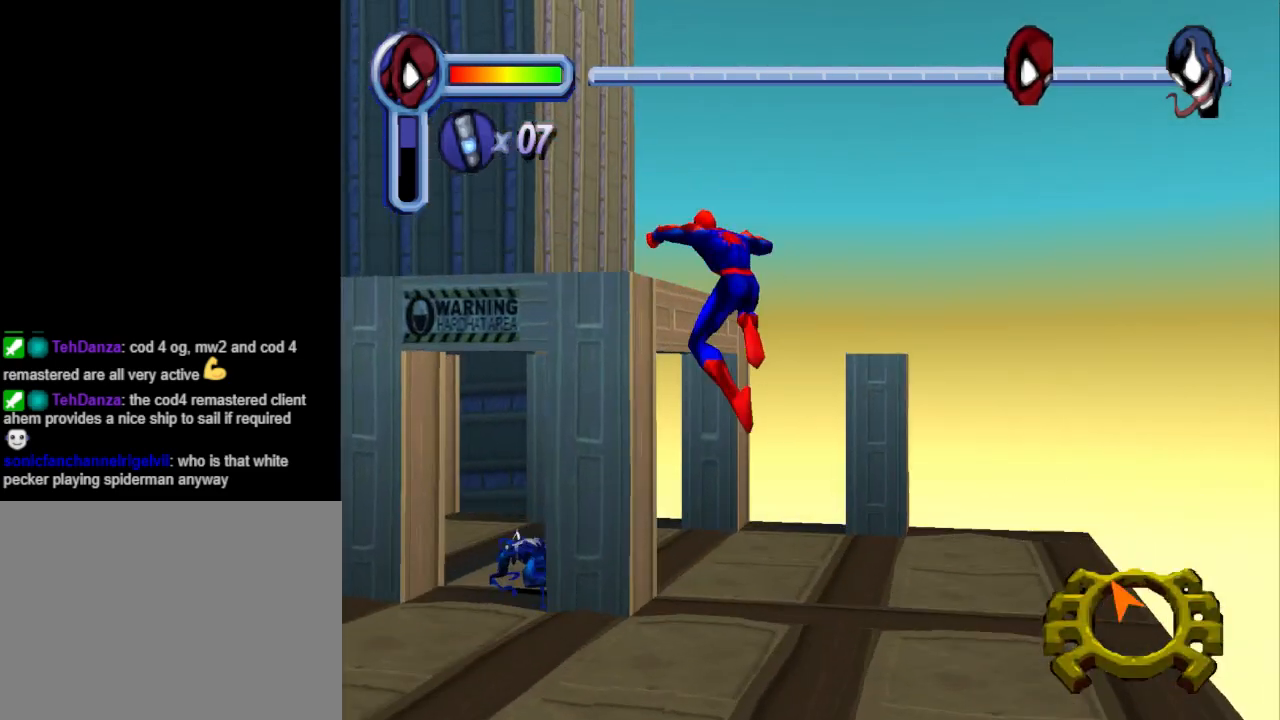
{"buttons": ["DPAD_UP", "DPAD_LEFT"], "events": [[400, "CROSS", "up"]]}
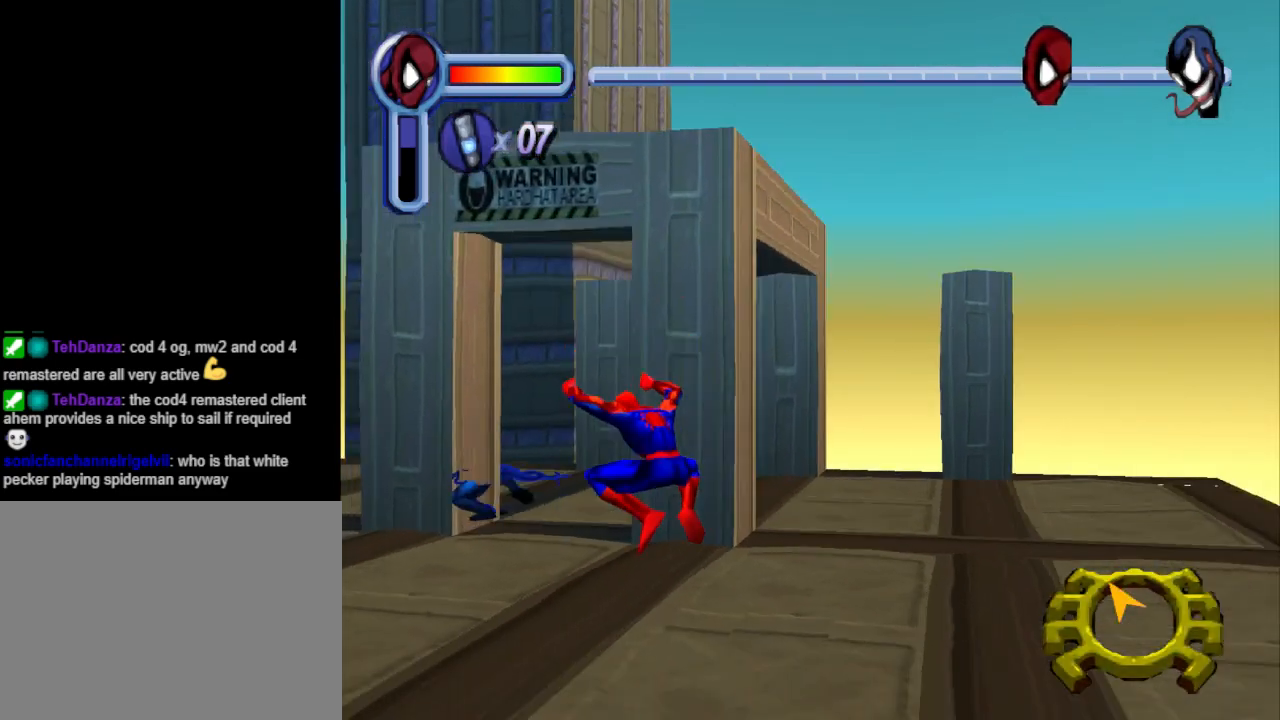
{"buttons": ["DPAD_UP", "DPAD_LEFT"], "events": []}
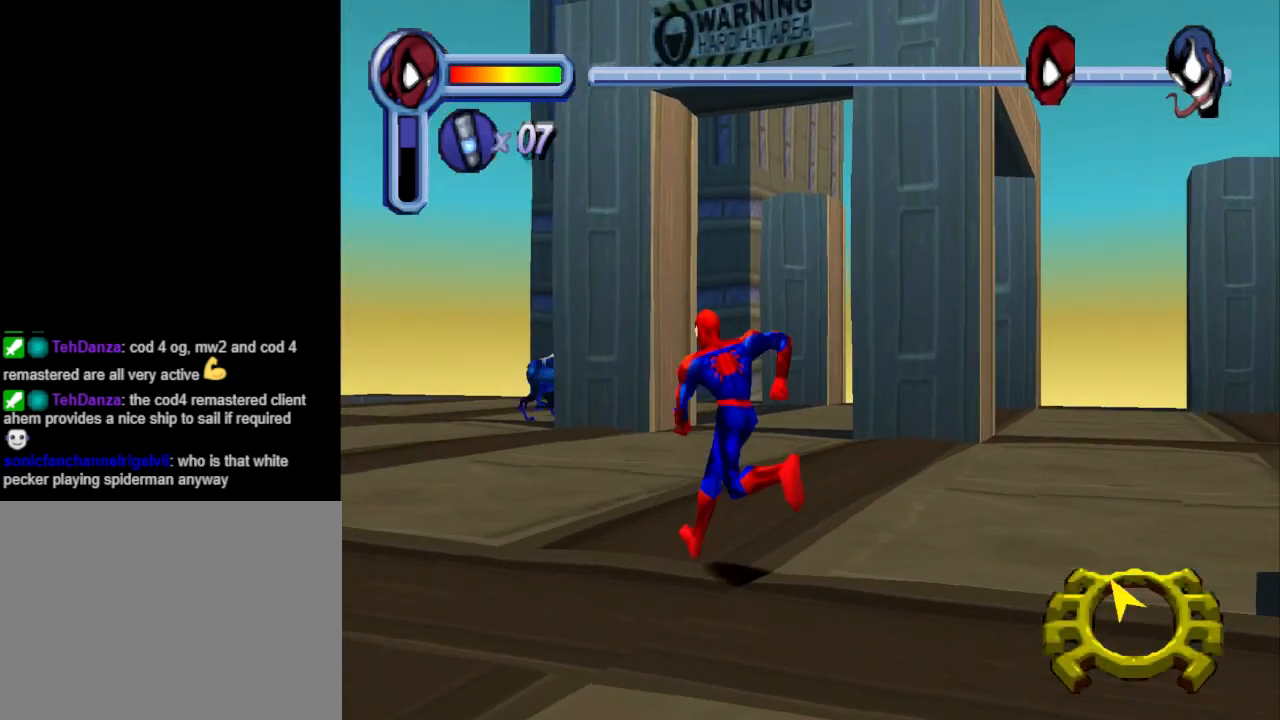
{"buttons": ["DPAD_UP", "DPAD_LEFT"], "events": [[233, "DPAD_LEFT", "up"], [467, "DPAD_LEFT", "down"]]}
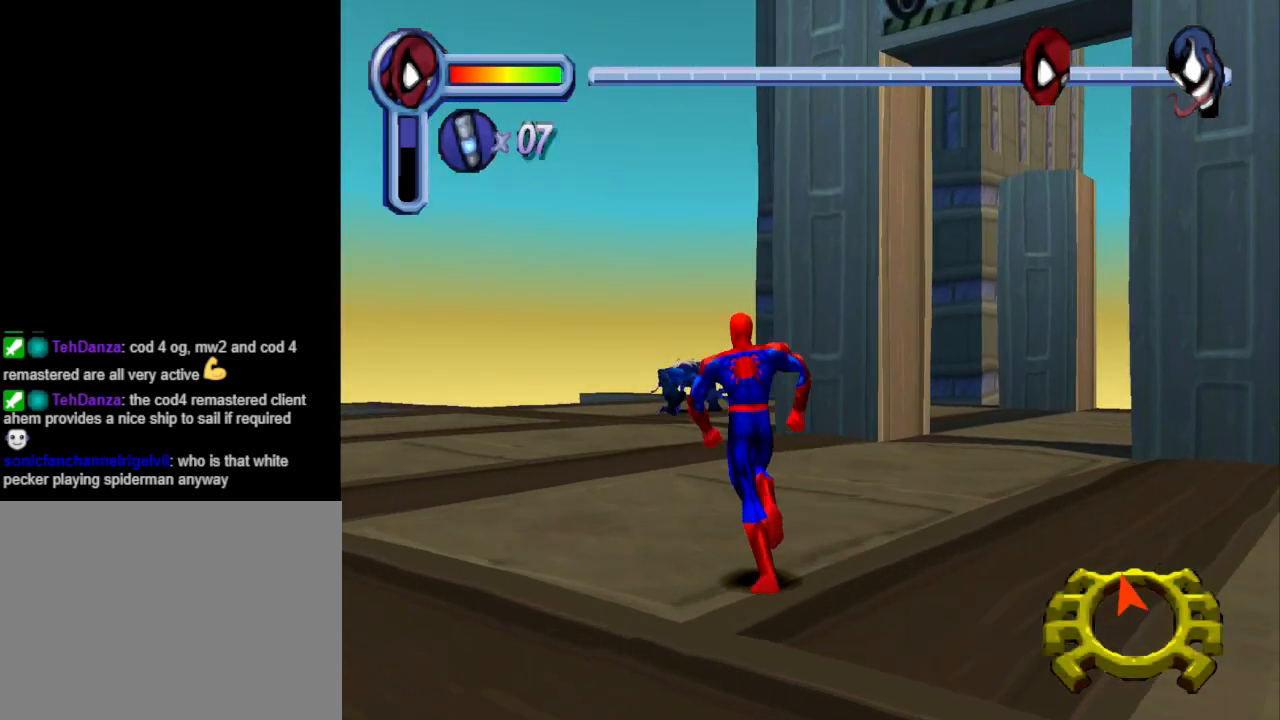
{"buttons": ["CROSS", "DPAD_UP"], "events": [[133, "DPAD_LEFT", "up"], [200, "CROSS", "down"]]}
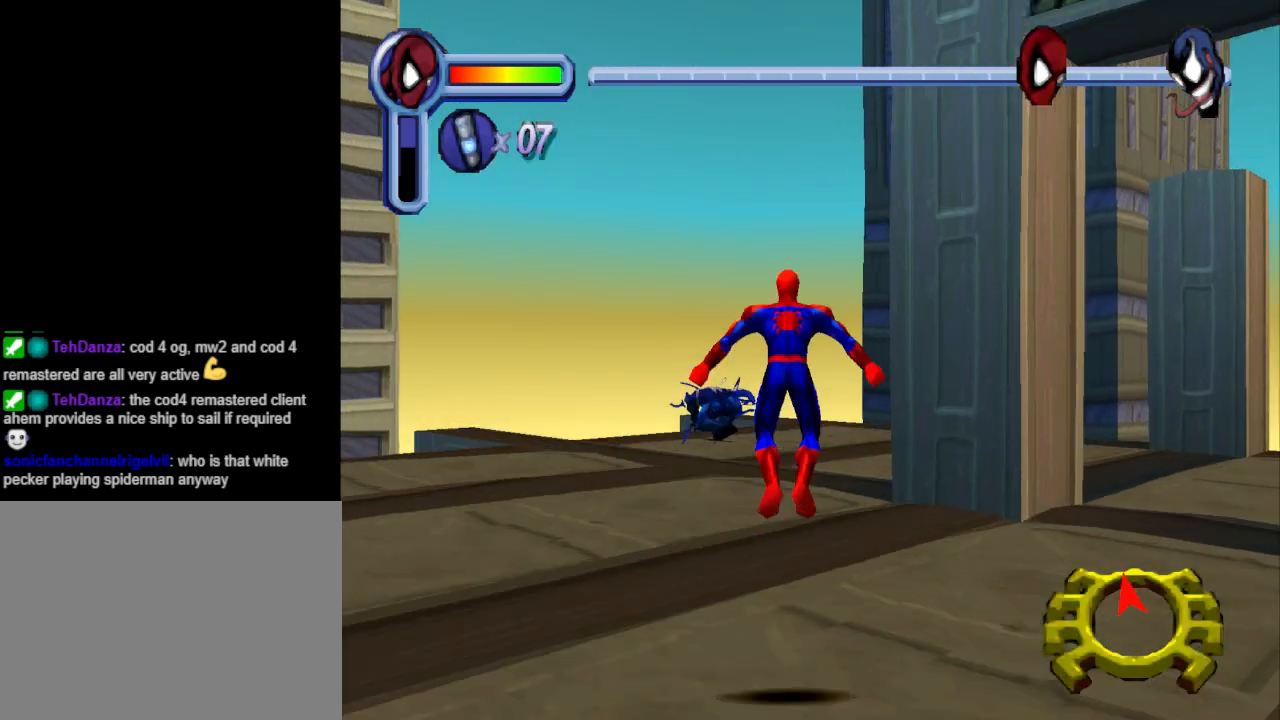
{"buttons": ["CROSS", "DPAD_UP"], "events": [[33, "DPAD_LEFT", "down"], [267, "DPAD_LEFT", "up"]]}
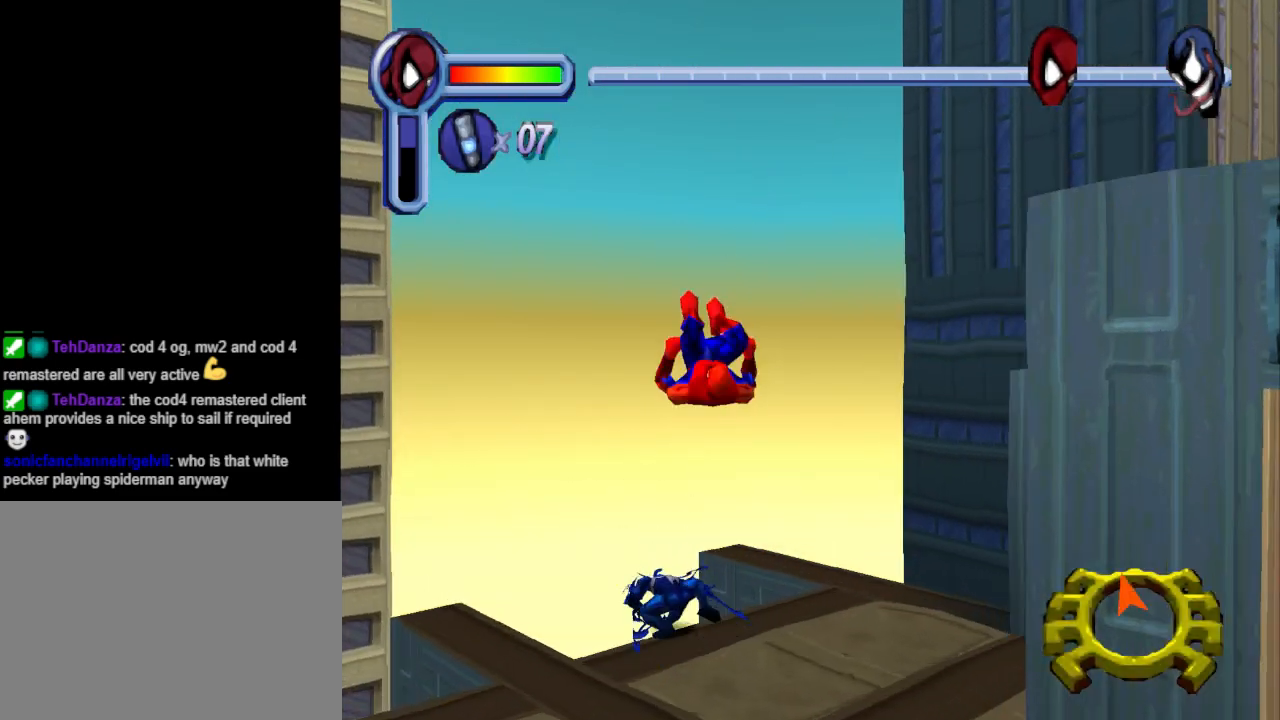
{"buttons": ["DPAD_UP", "DPAD_LEFT"], "events": [[133, "DPAD_LEFT", "down"], [167, "CROSS", "up"]]}
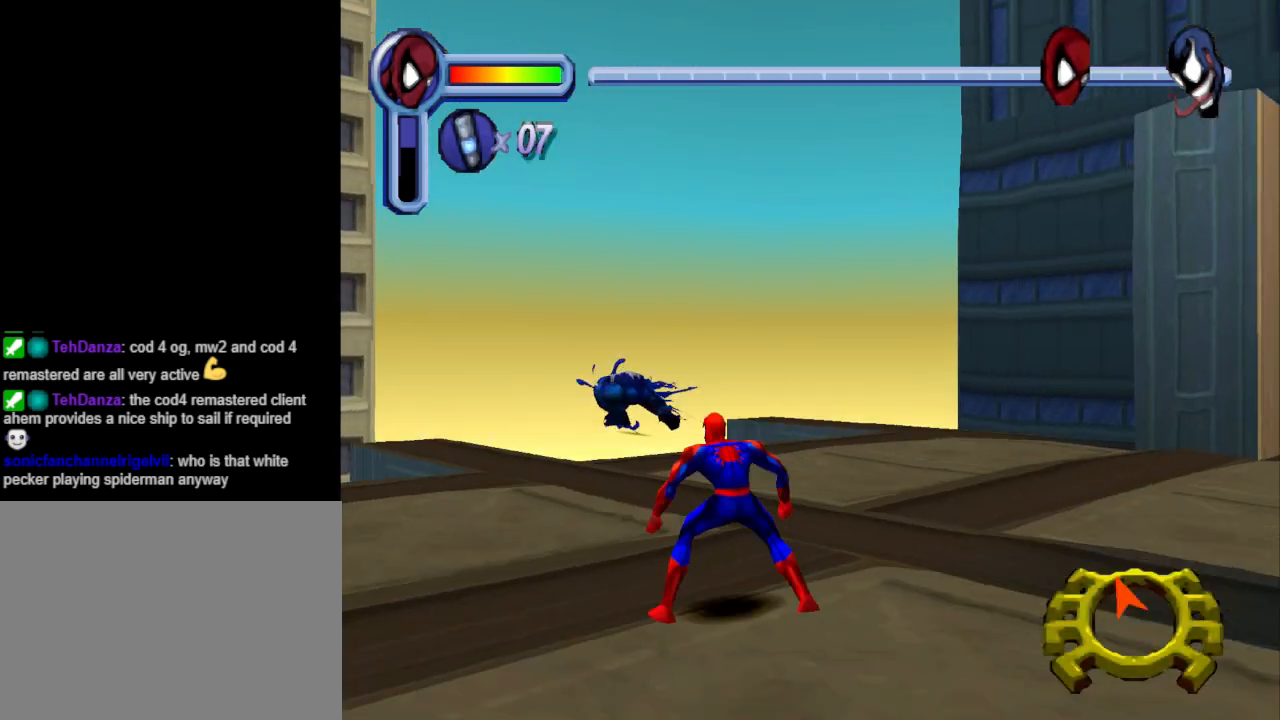
{"buttons": ["DPAD_UP"], "events": [[300, "DPAD_LEFT", "up"]]}
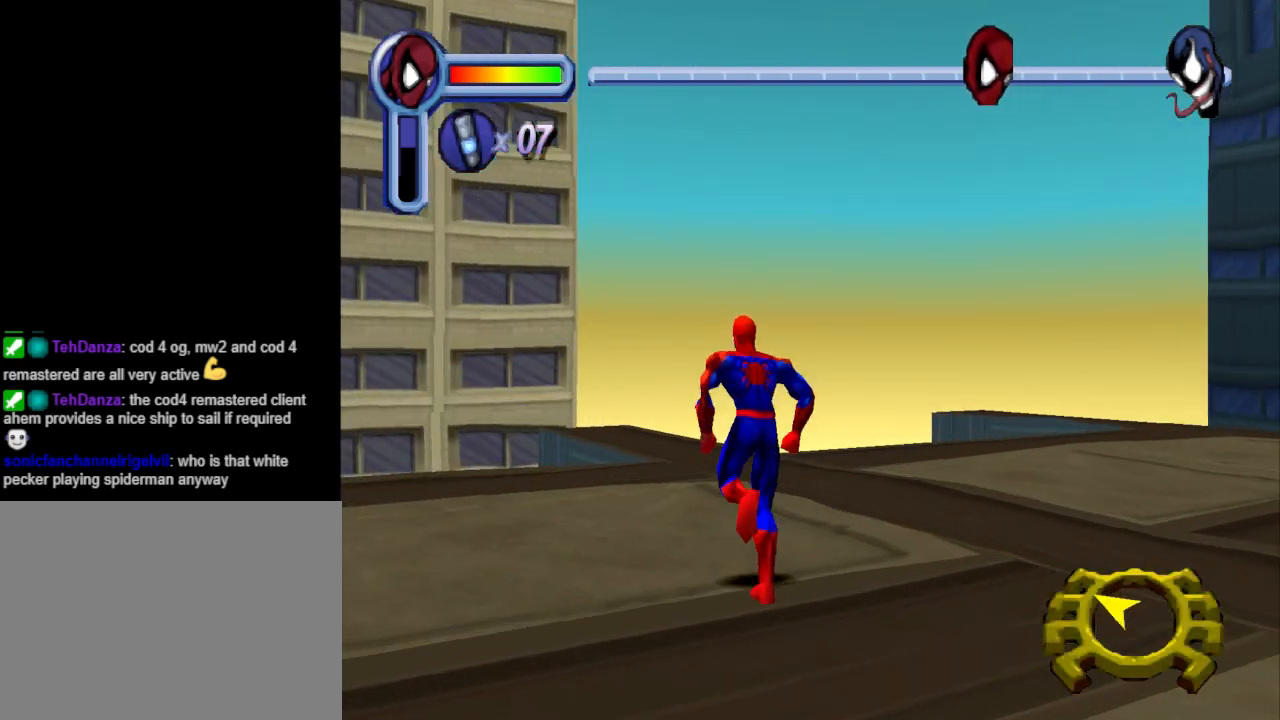
{"buttons": ["DPAD_DOWN", "DPAD_LEFT"], "events": [[167, "DPAD_LEFT", "down"], [233, "DPAD_UP", "up"], [300, "DPAD_DOWN", "down"]]}
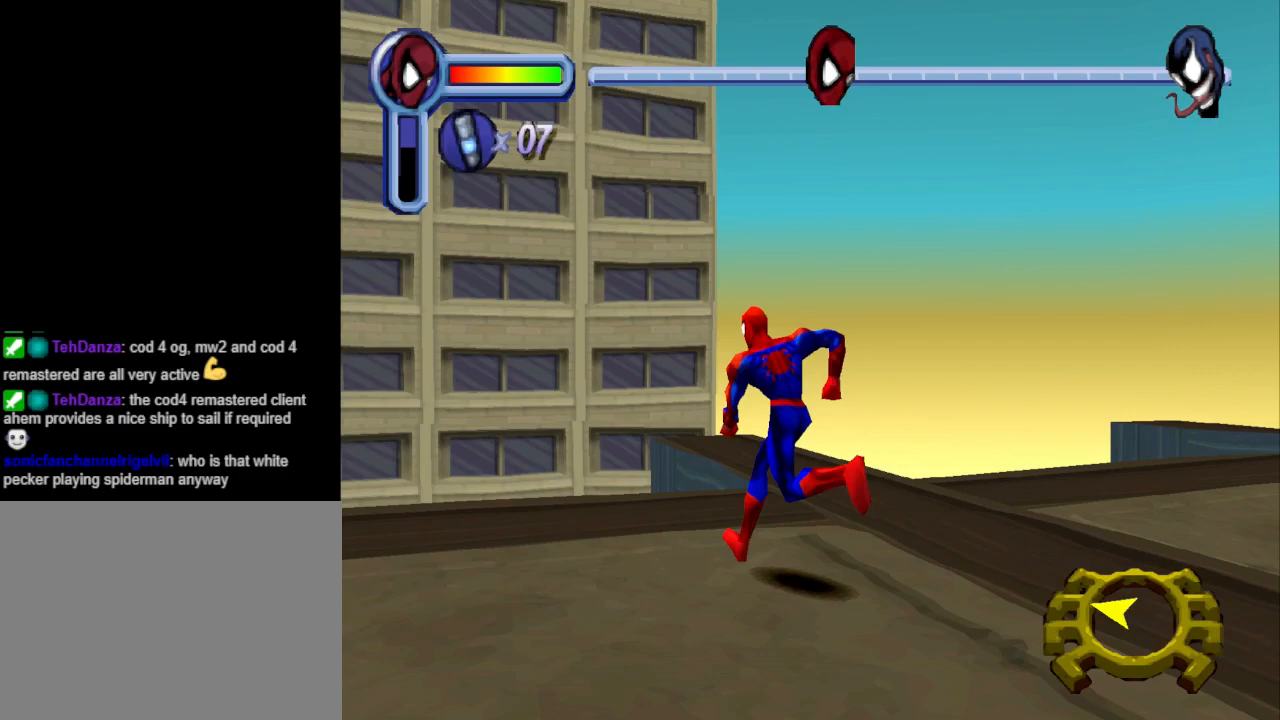
{"buttons": ["DPAD_DOWN", "DPAD_LEFT"], "events": []}
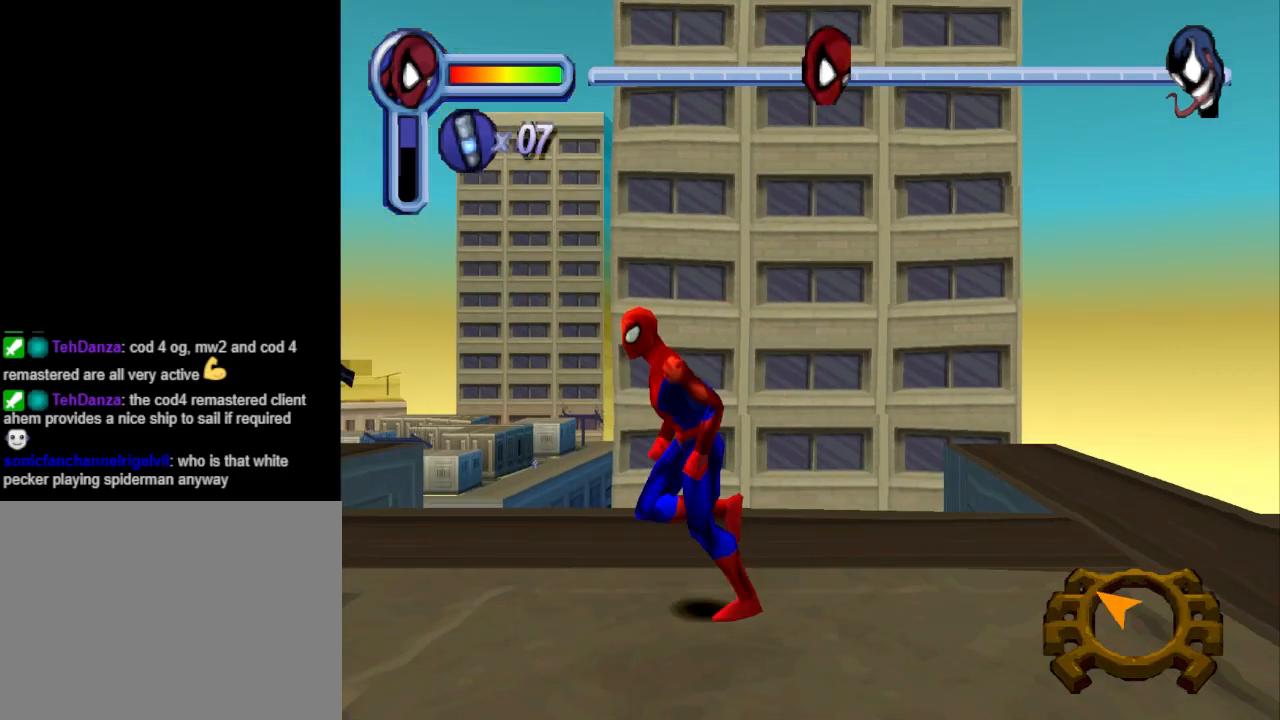
{"buttons": ["DPAD_LEFT"], "events": [[33, "DPAD_DOWN", "up"]]}
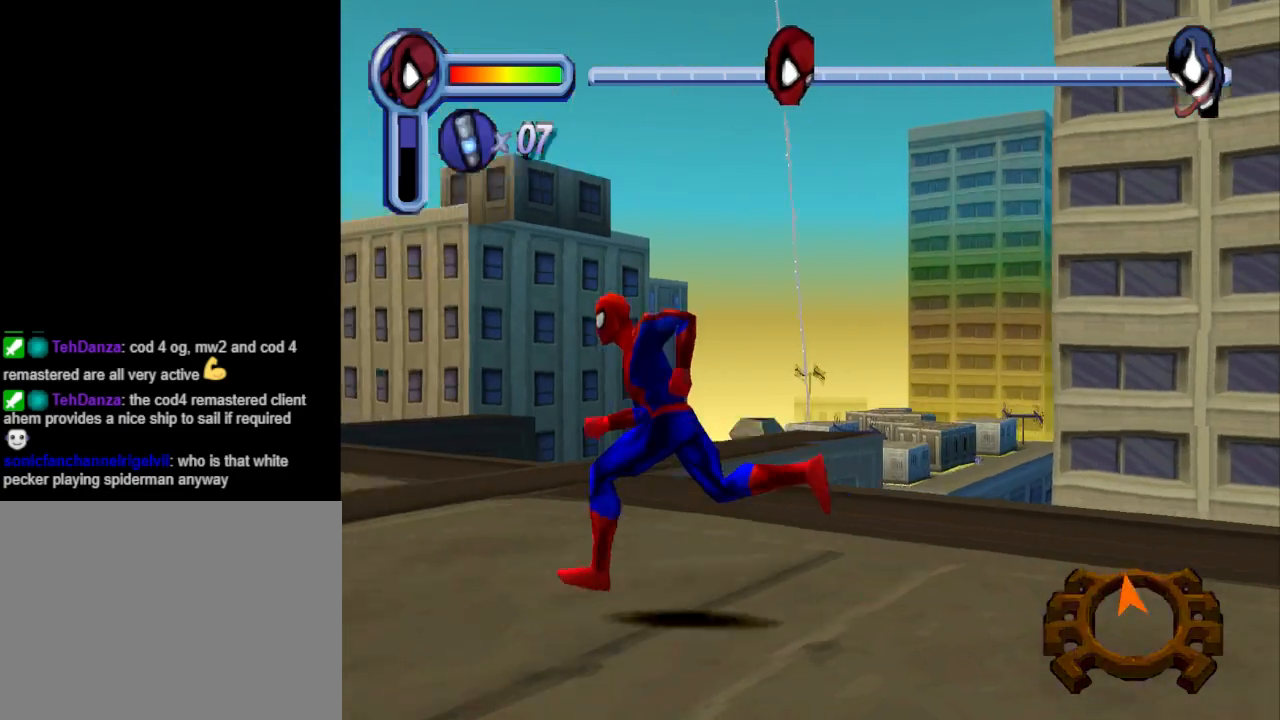
{"buttons": ["DPAD_UP"], "events": [[33, "DPAD_LEFT", "up"], [33, "DPAD_UP", "down"]]}
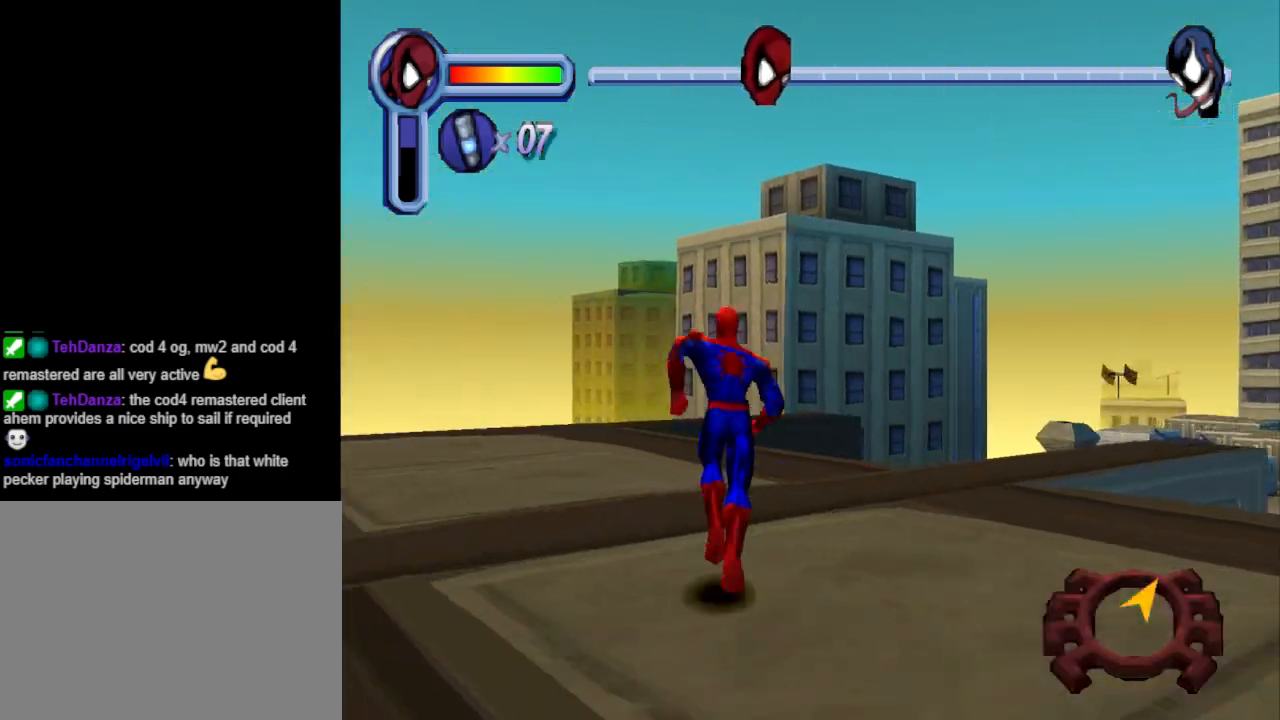
{"buttons": ["DPAD_UP", "DPAD_LEFT"], "events": [[200, "DPAD_LEFT", "down"]]}
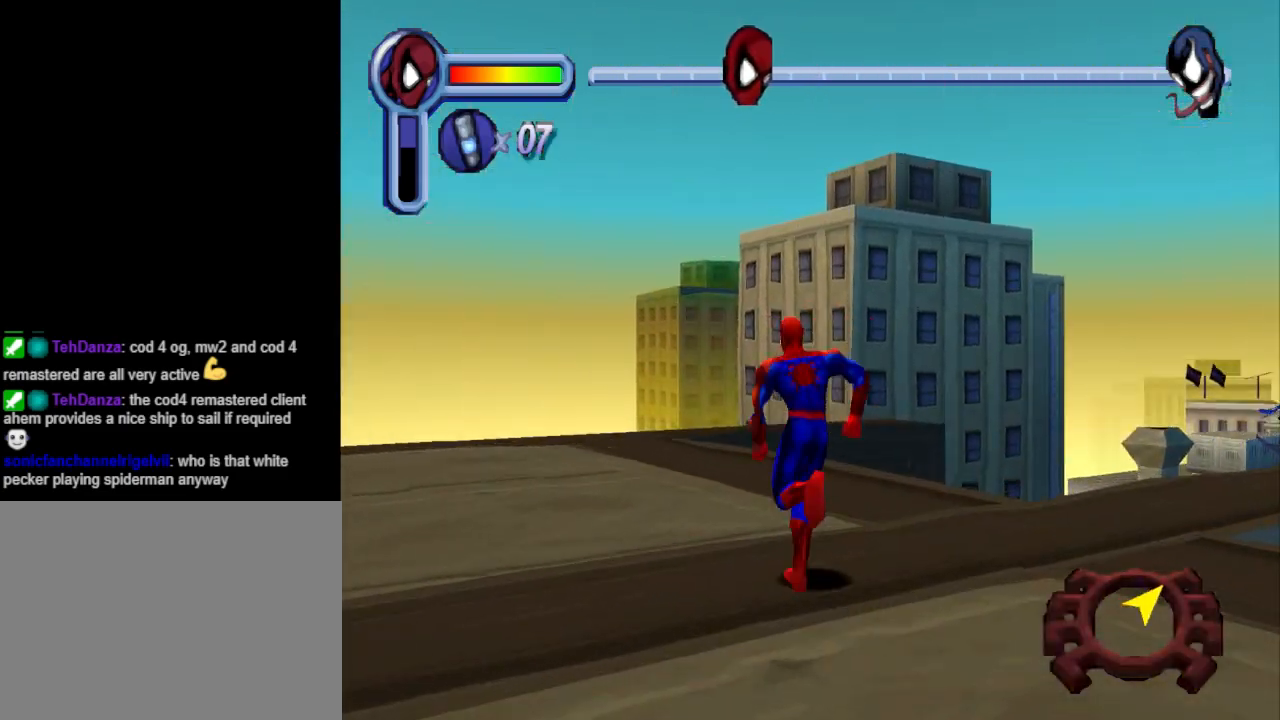
{"buttons": ["DPAD_UP", "DPAD_RIGHT"], "events": [[33, "DPAD_LEFT", "up"], [167, "DPAD_RIGHT", "down"]]}
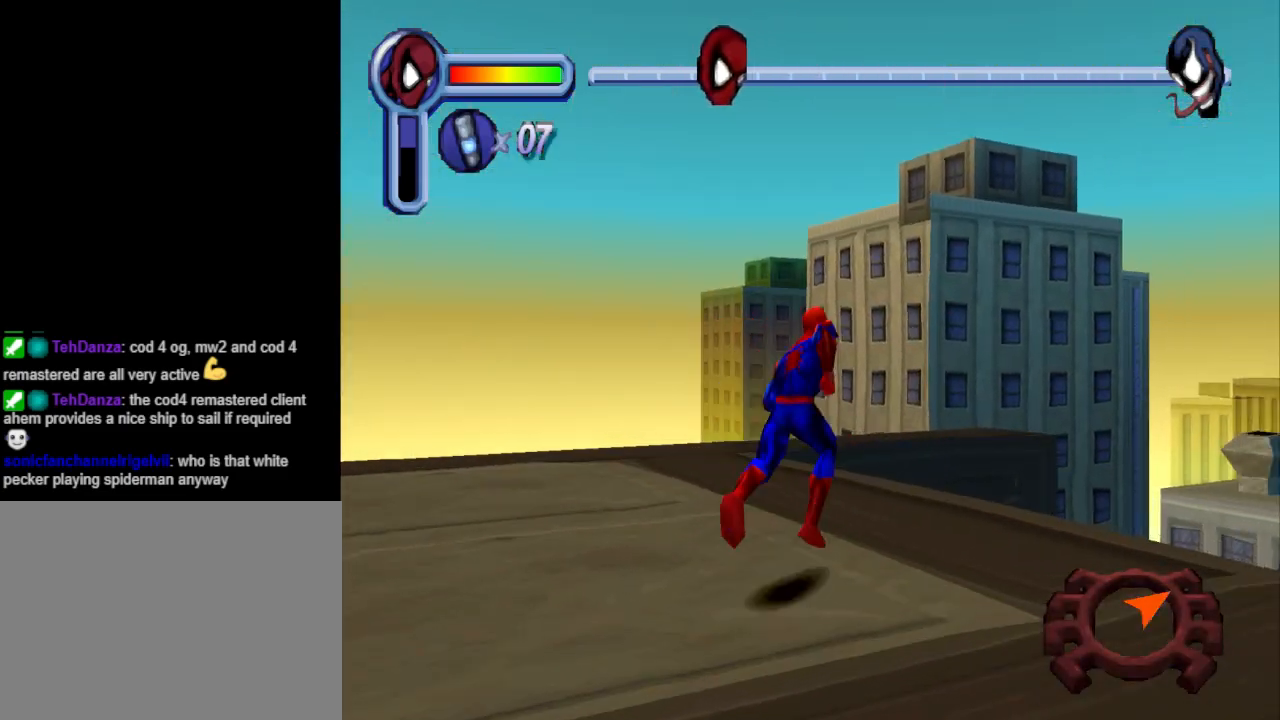
{"buttons": ["CROSS", "DPAD_UP", "DPAD_RIGHT"], "events": [[400, "CROSS", "down"]]}
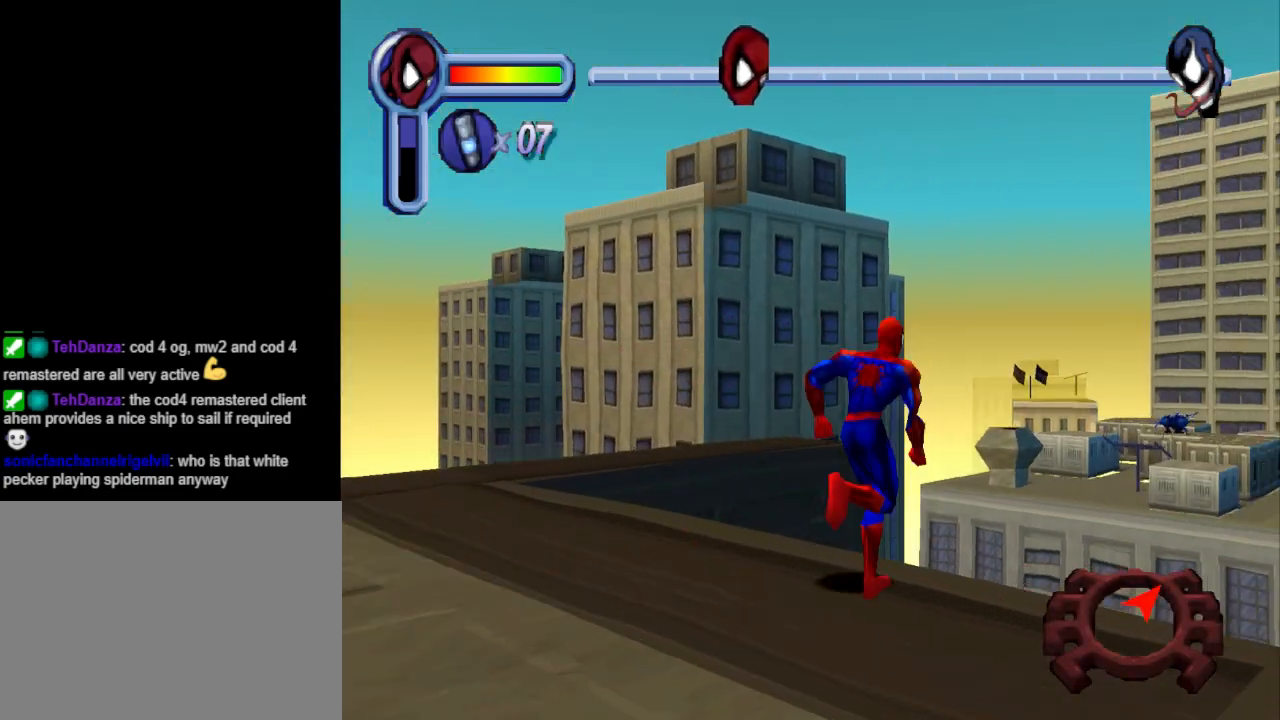
{"buttons": ["CROSS", "DPAD_UP", "DPAD_RIGHT"], "events": []}
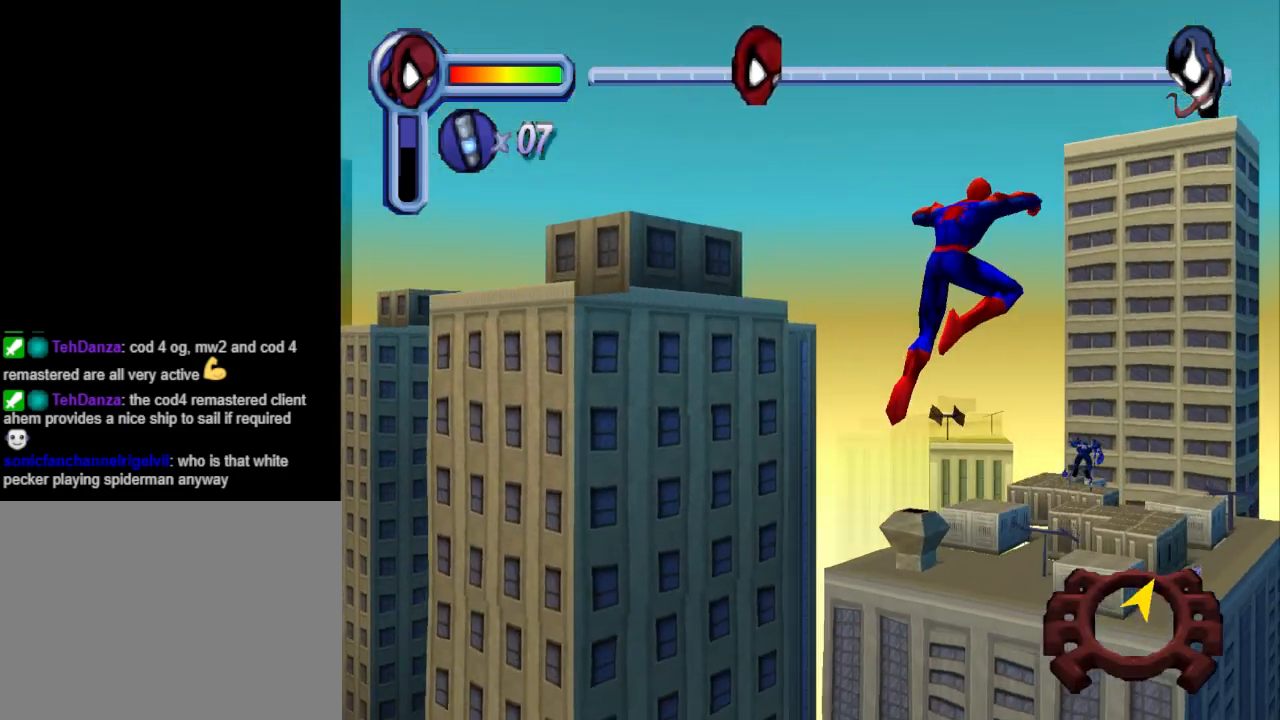
{"buttons": ["R1", "DPAD_UP"], "events": [[67, "CROSS", "up"], [167, "DPAD_RIGHT", "up"], [200, "R1", "down"]]}
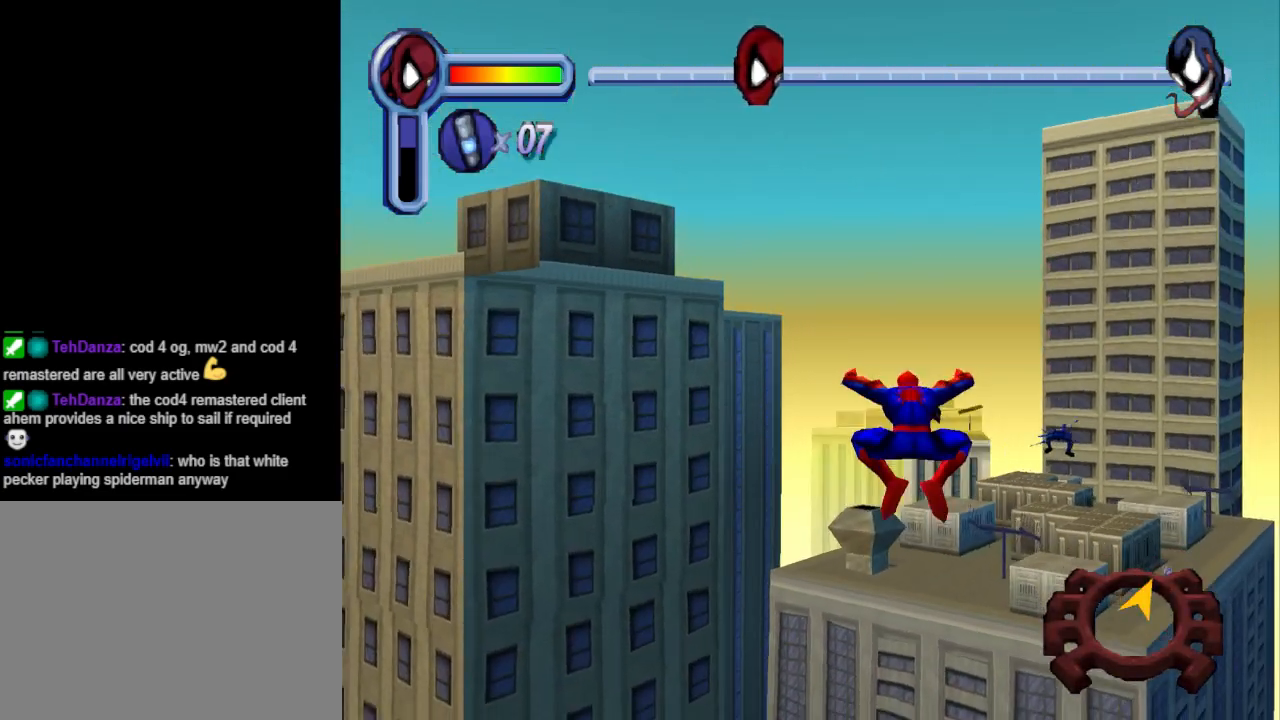
{"buttons": ["R1", "DPAD_UP", "DPAD_RIGHT"], "events": [[467, "DPAD_RIGHT", "down"]]}
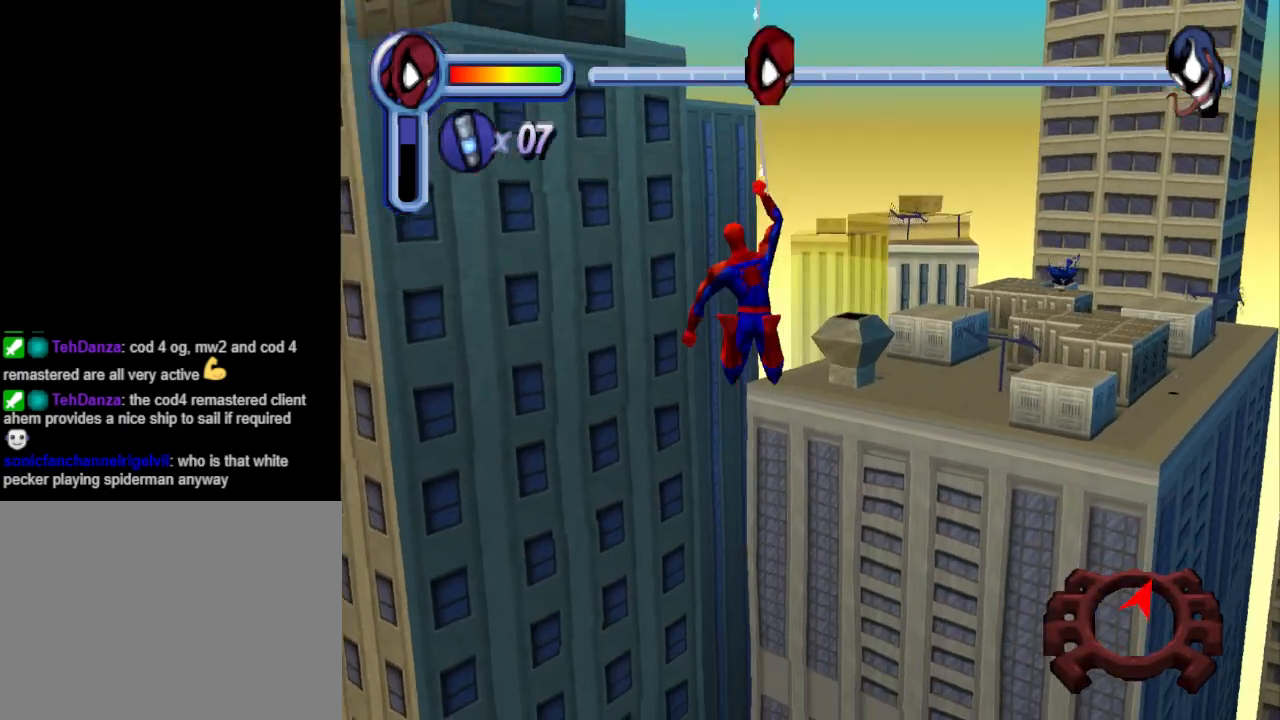
{"buttons": ["R1", "DPAD_UP"], "events": [[167, "DPAD_RIGHT", "up"]]}
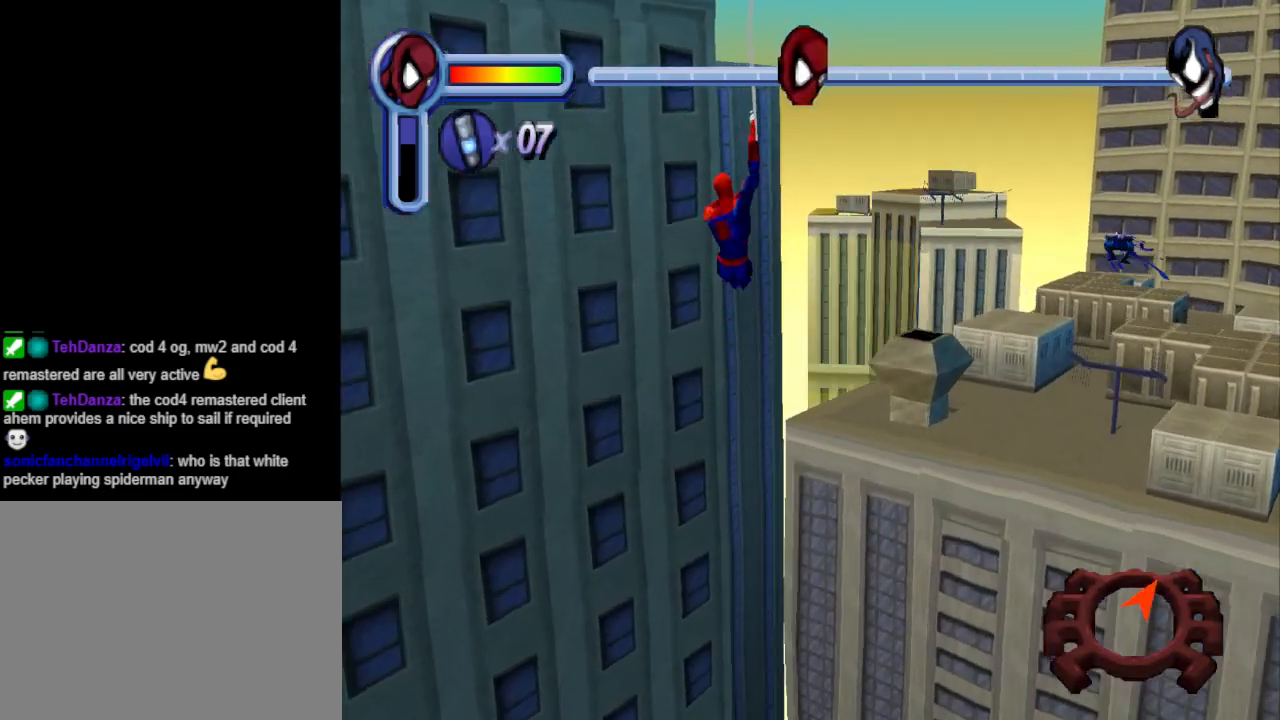
{"buttons": ["R1", "DPAD_UP"], "events": []}
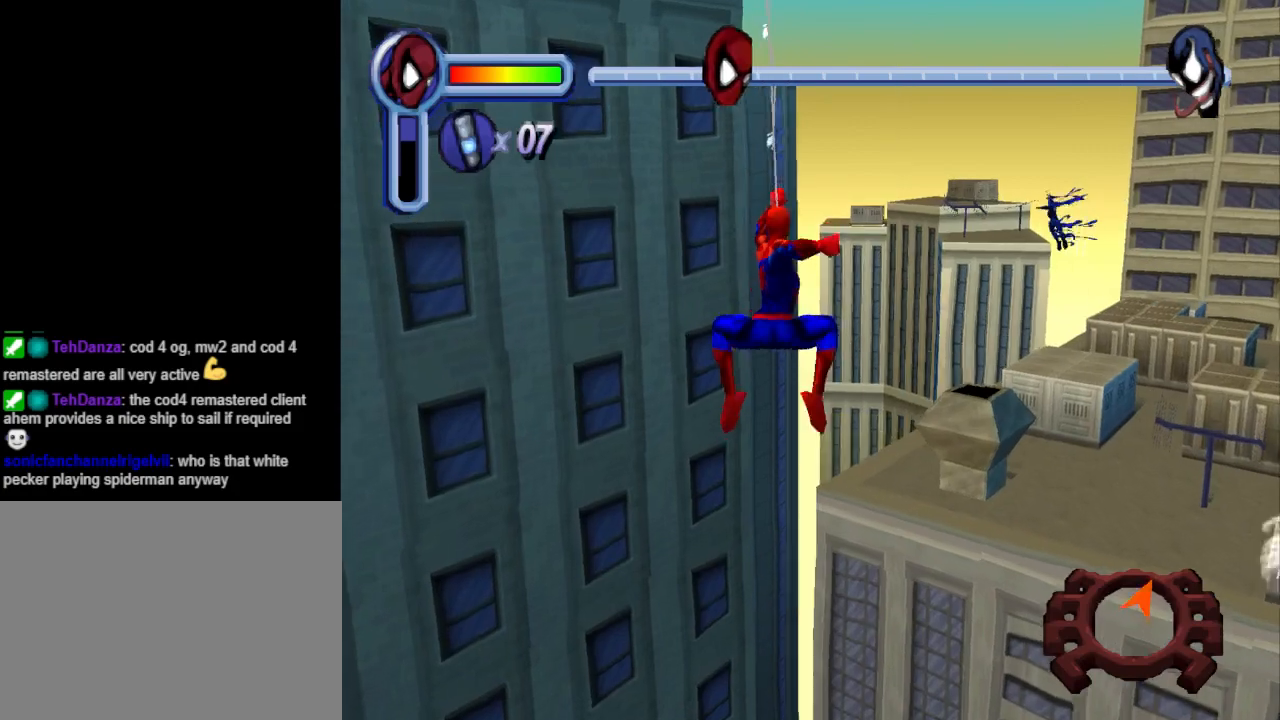
{"buttons": ["R1", "DPAD_UP"], "events": []}